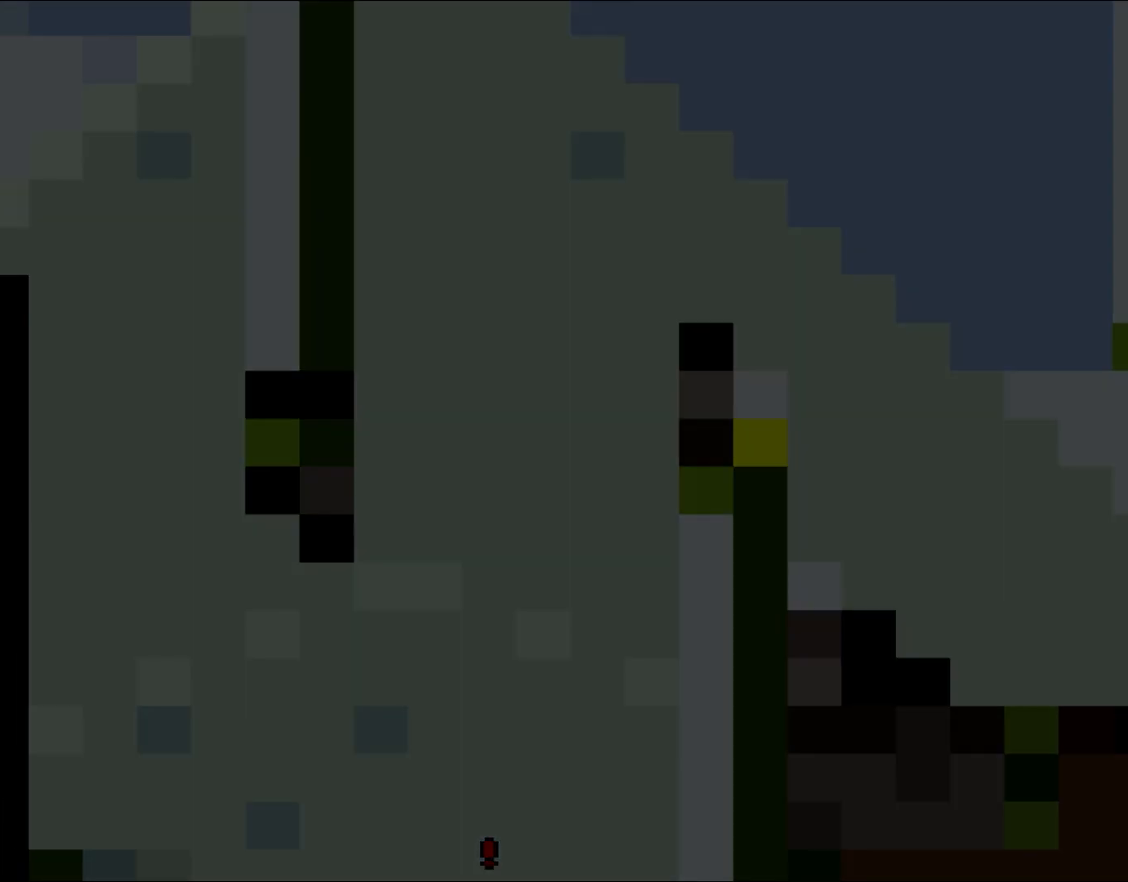
Gameplay with a controller (Nintendo layout); each line is a JSON object with the inputs held at the frame after it. "events" lists button and stick changes between this image and that frame as [ms after this image, input, new state], when the widget could be followed in between. Not read: L1 L3 R3.
{"buttons": ["Y"], "events": []}
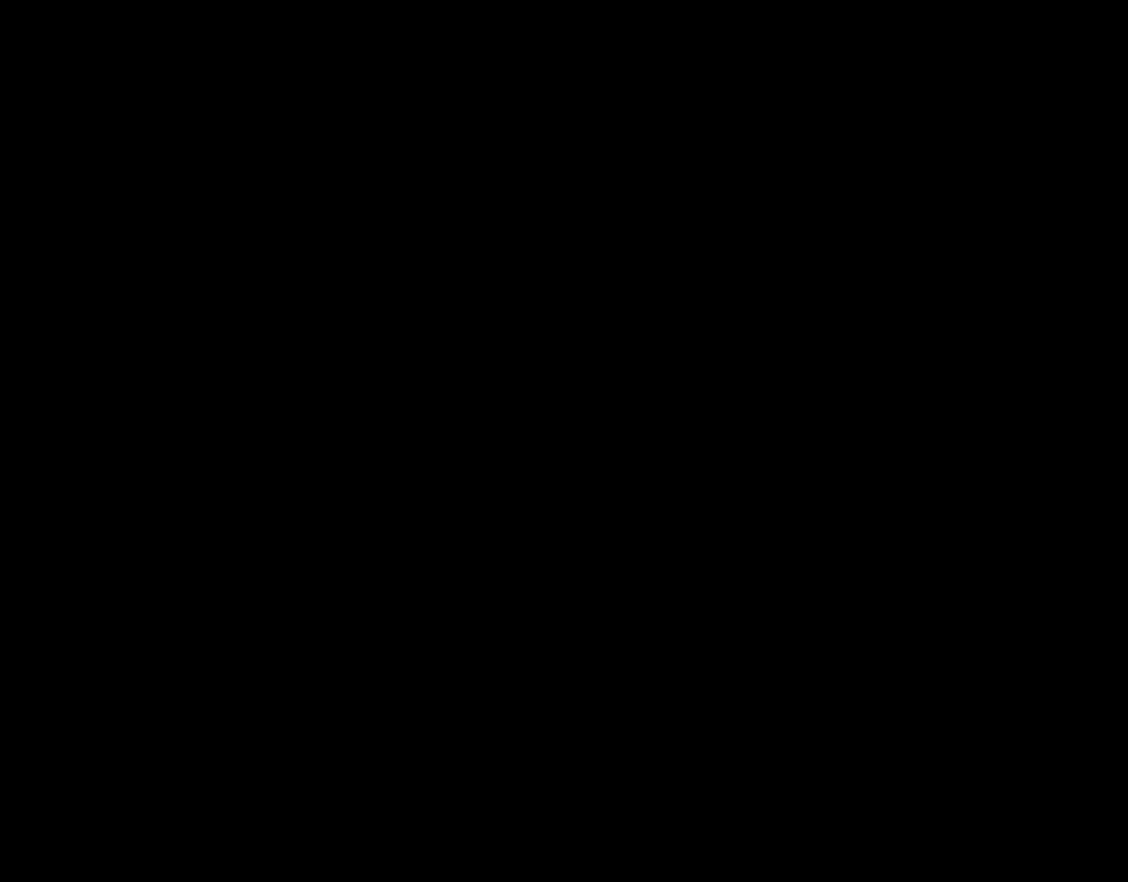
{"buttons": ["Y", "DPAD_RIGHT"], "events": [[100, "DPAD_RIGHT", "down"]]}
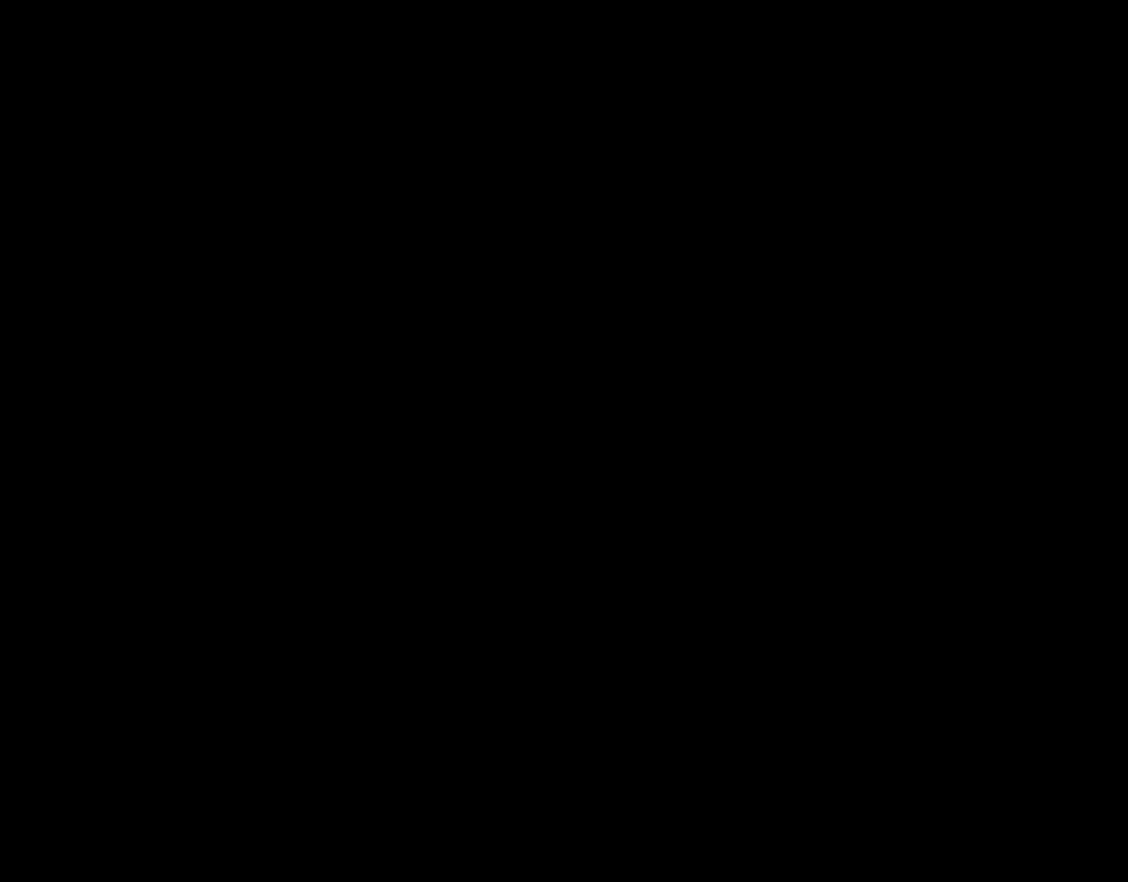
{"buttons": ["Y", "DPAD_RIGHT"], "events": [[67, "DPAD_RIGHT", "up"], [183, "DPAD_RIGHT", "down"]]}
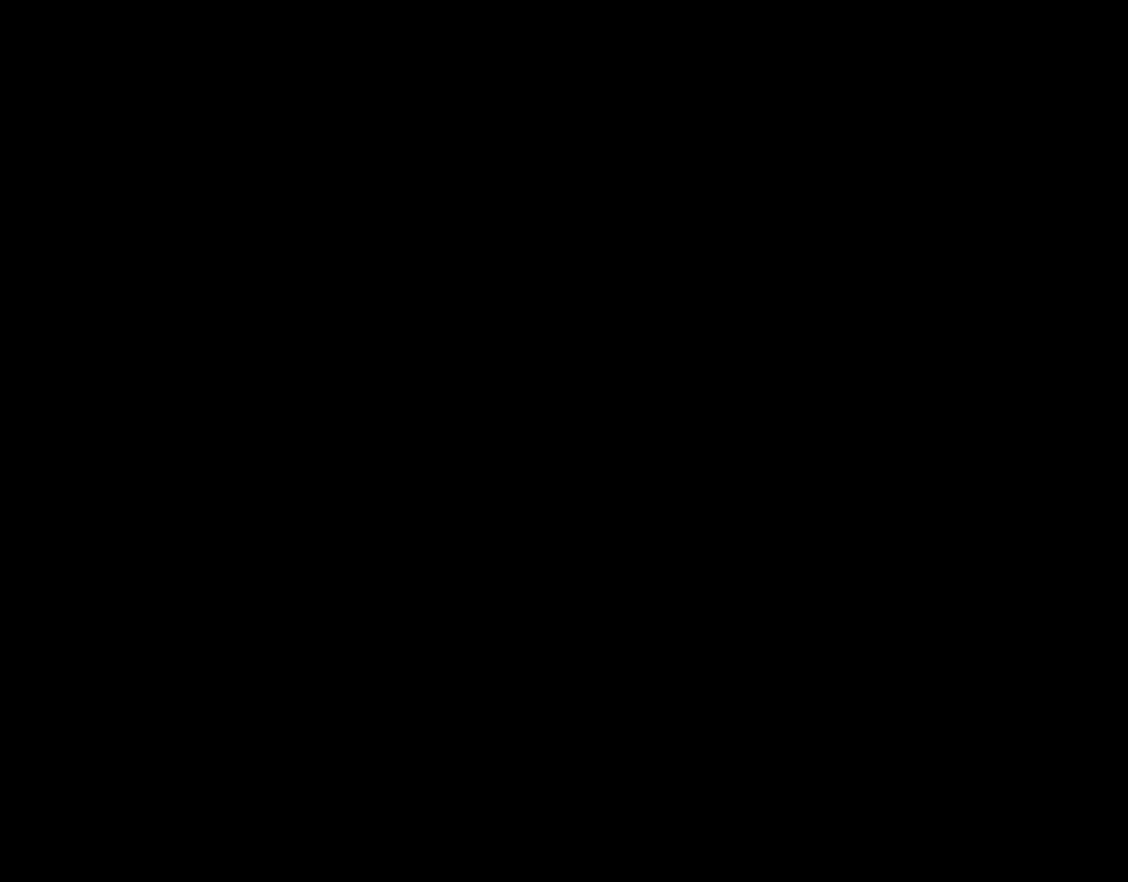
{"buttons": ["Y", "DPAD_RIGHT"], "events": []}
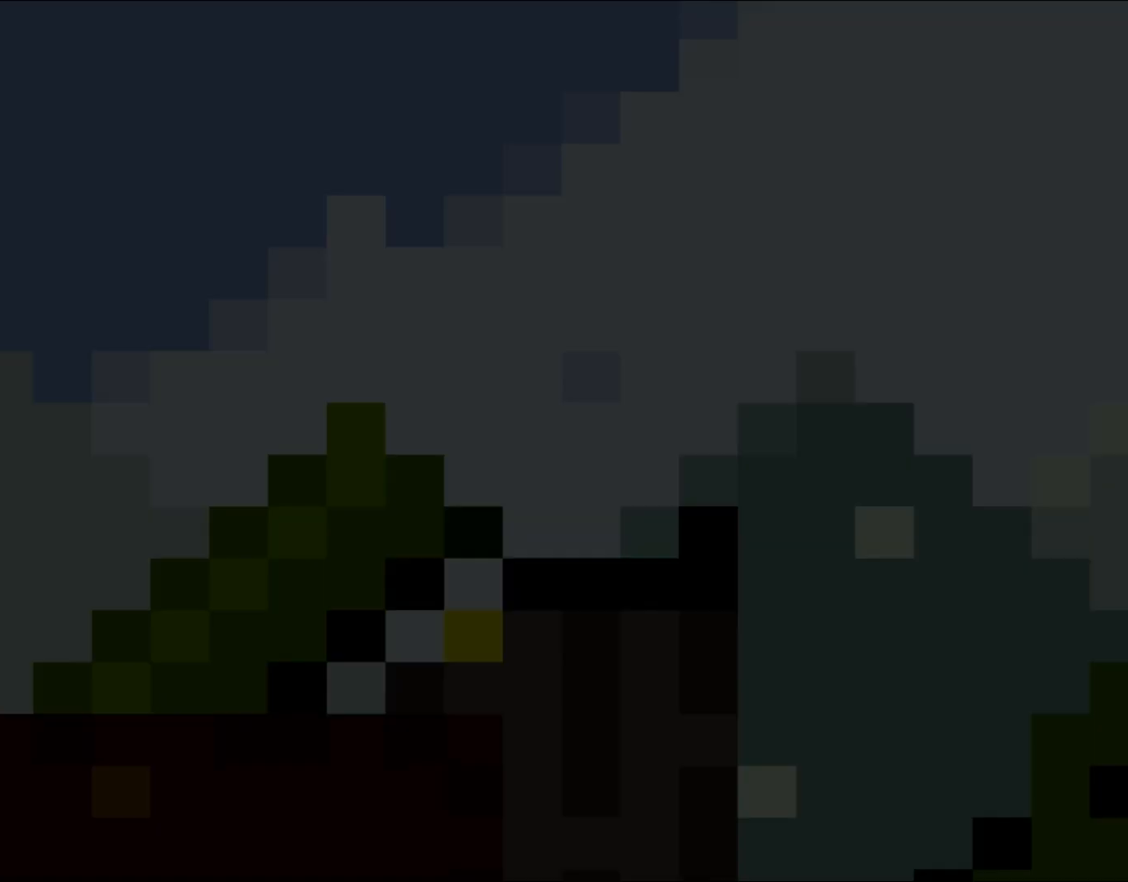
{"buttons": ["Y", "DPAD_RIGHT"], "events": []}
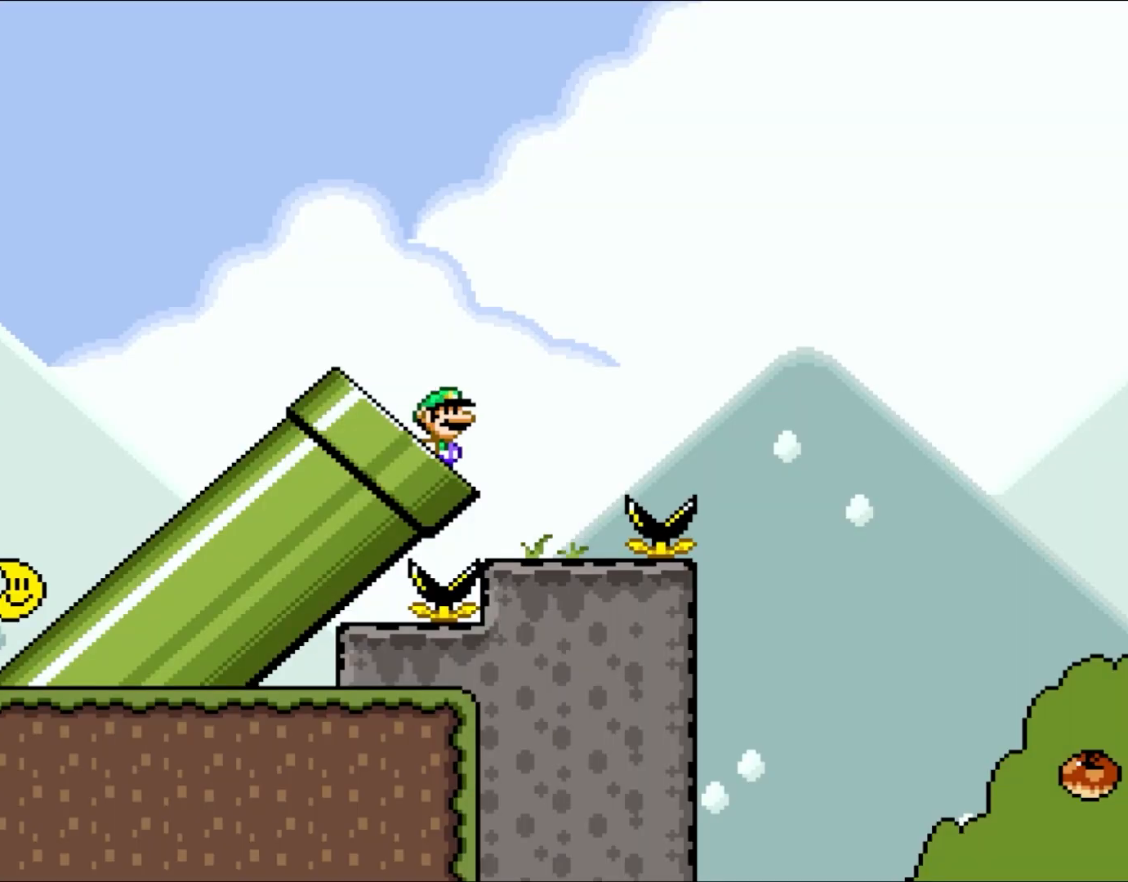
{"buttons": ["B", "Y"], "events": [[117, "B", "down"], [117, "DPAD_RIGHT", "up"]]}
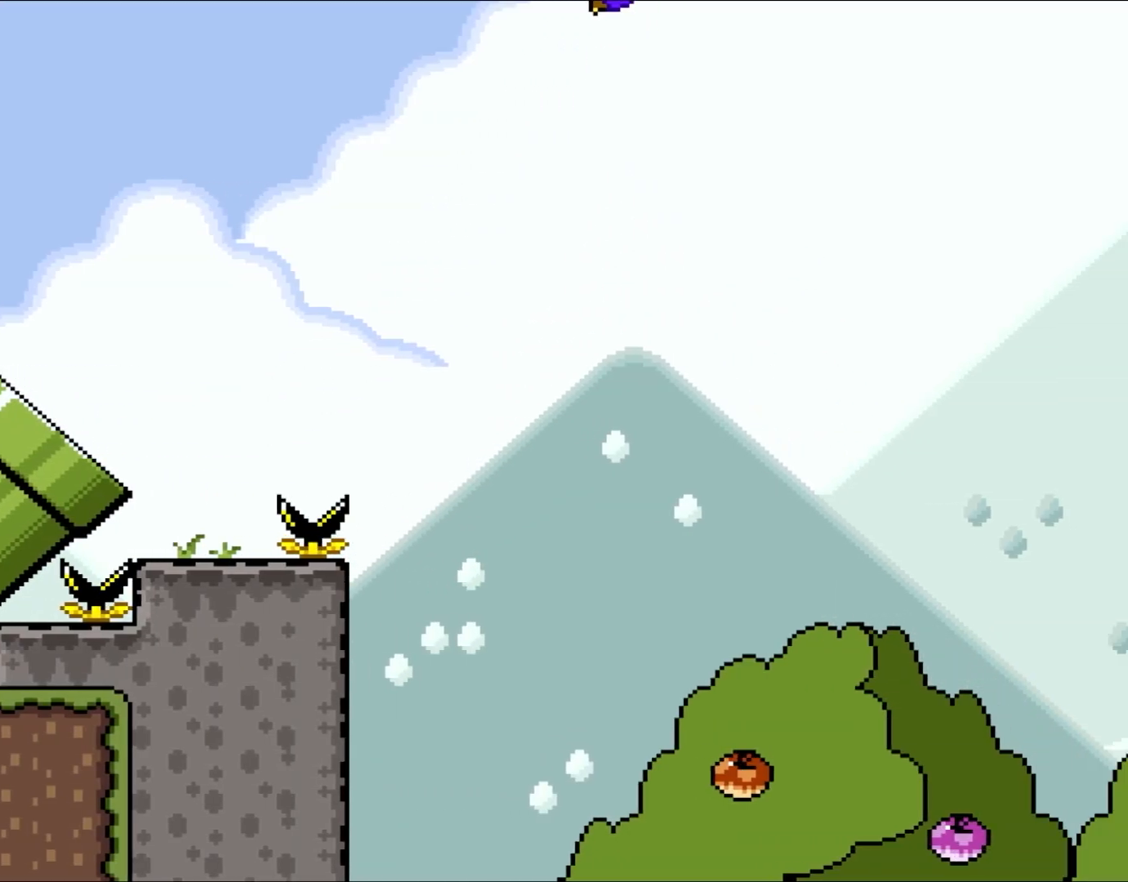
{"buttons": ["B", "Y"], "events": []}
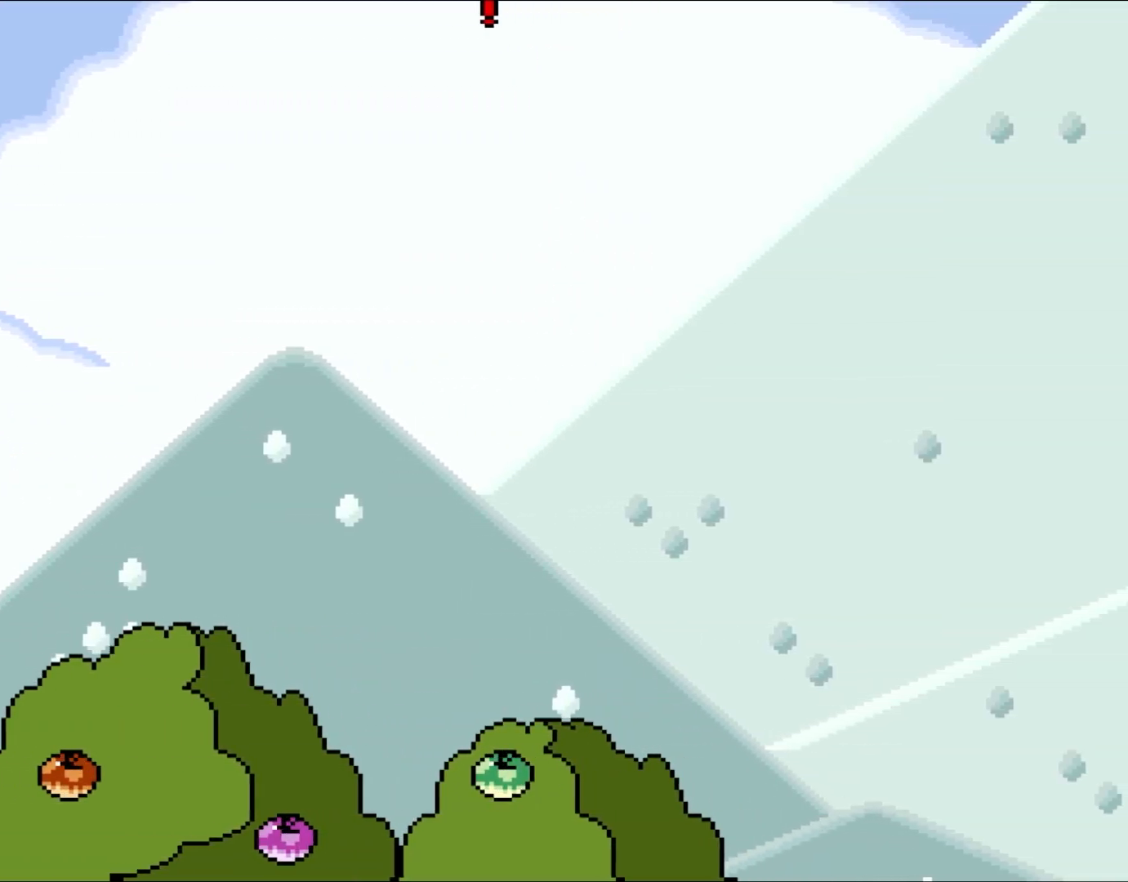
{"buttons": ["B", "Y"], "events": []}
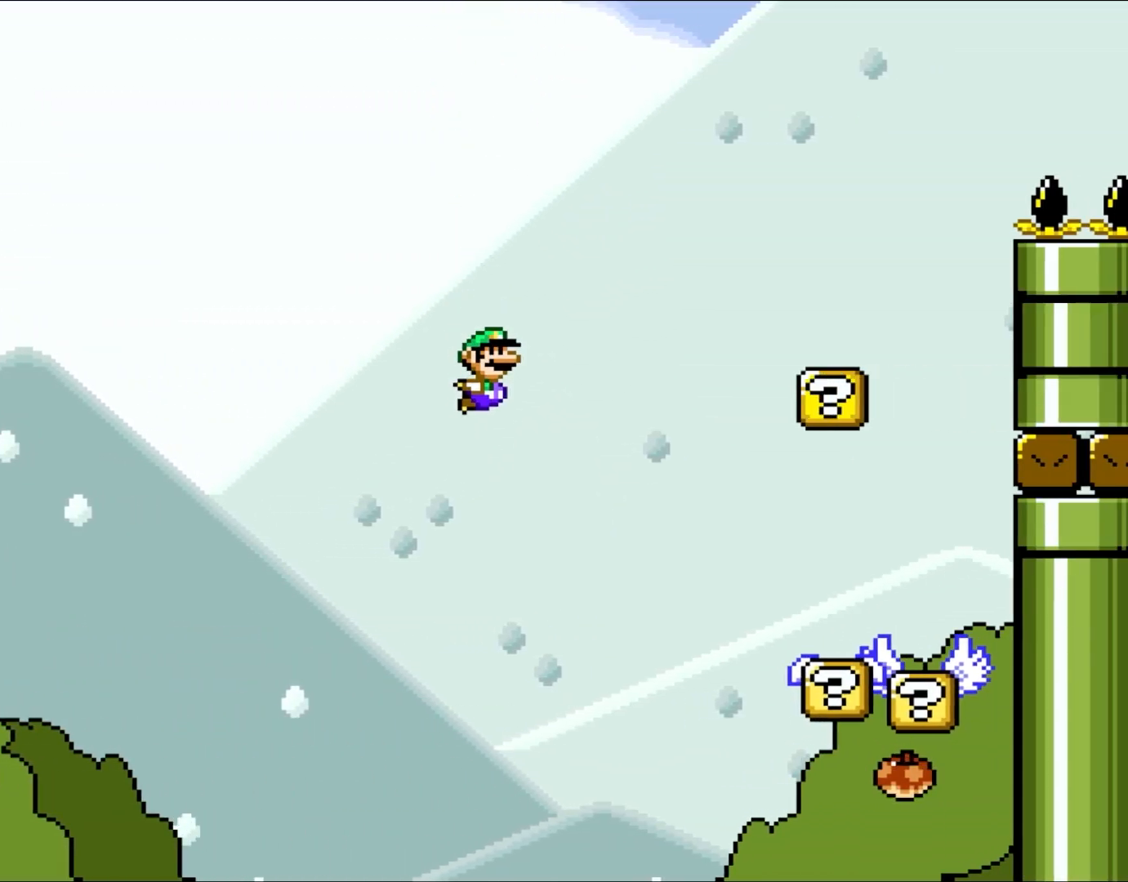
{"buttons": ["B", "Y", "DPAD_UP", "DPAD_LEFT"], "events": [[267, "B", "up"], [367, "DPAD_LEFT", "down"], [417, "B", "down"], [417, "DPAD_UP", "down"]]}
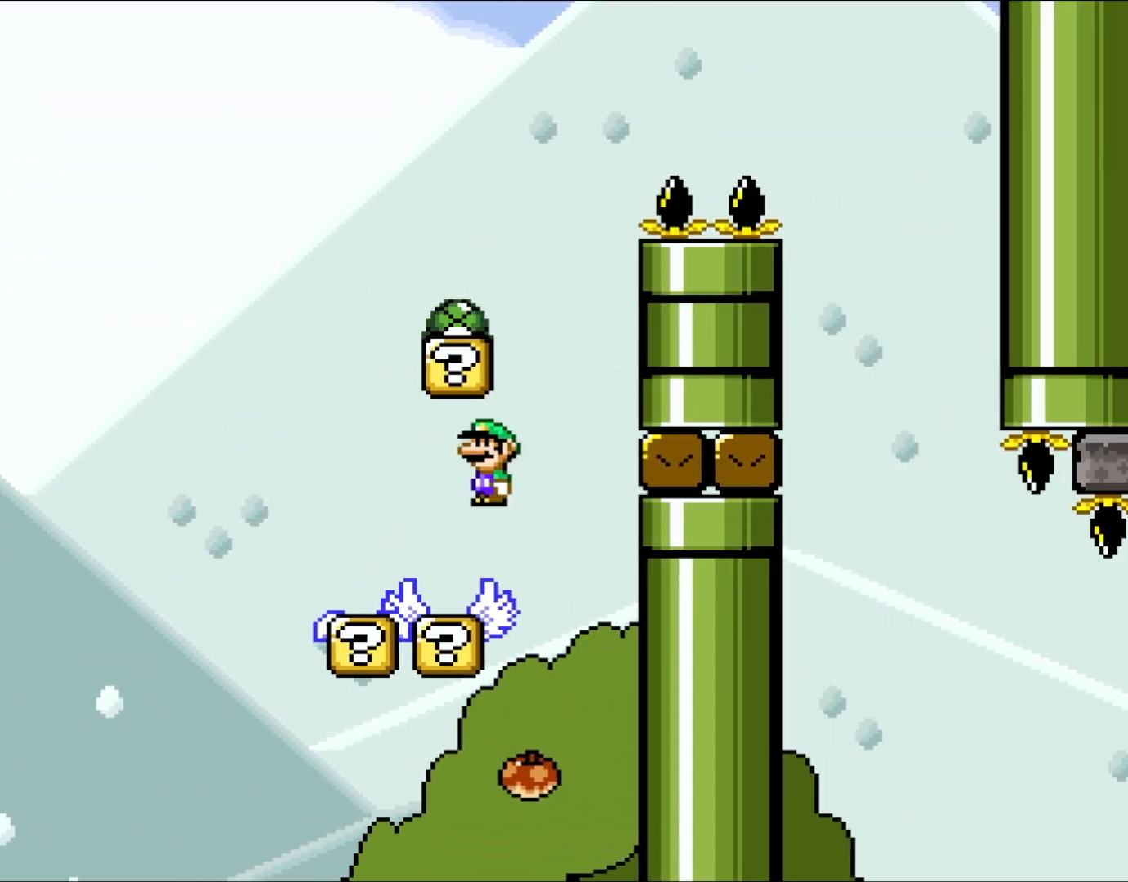
{"buttons": ["B", "Y", "DPAD_RIGHT"], "events": [[133, "B", "up"], [367, "DPAD_UP", "up"], [417, "B", "down"], [417, "DPAD_UP", "down"], [450, "DPAD_LEFT", "up"], [450, "DPAD_RIGHT", "down"], [450, "DPAD_UP", "up"]]}
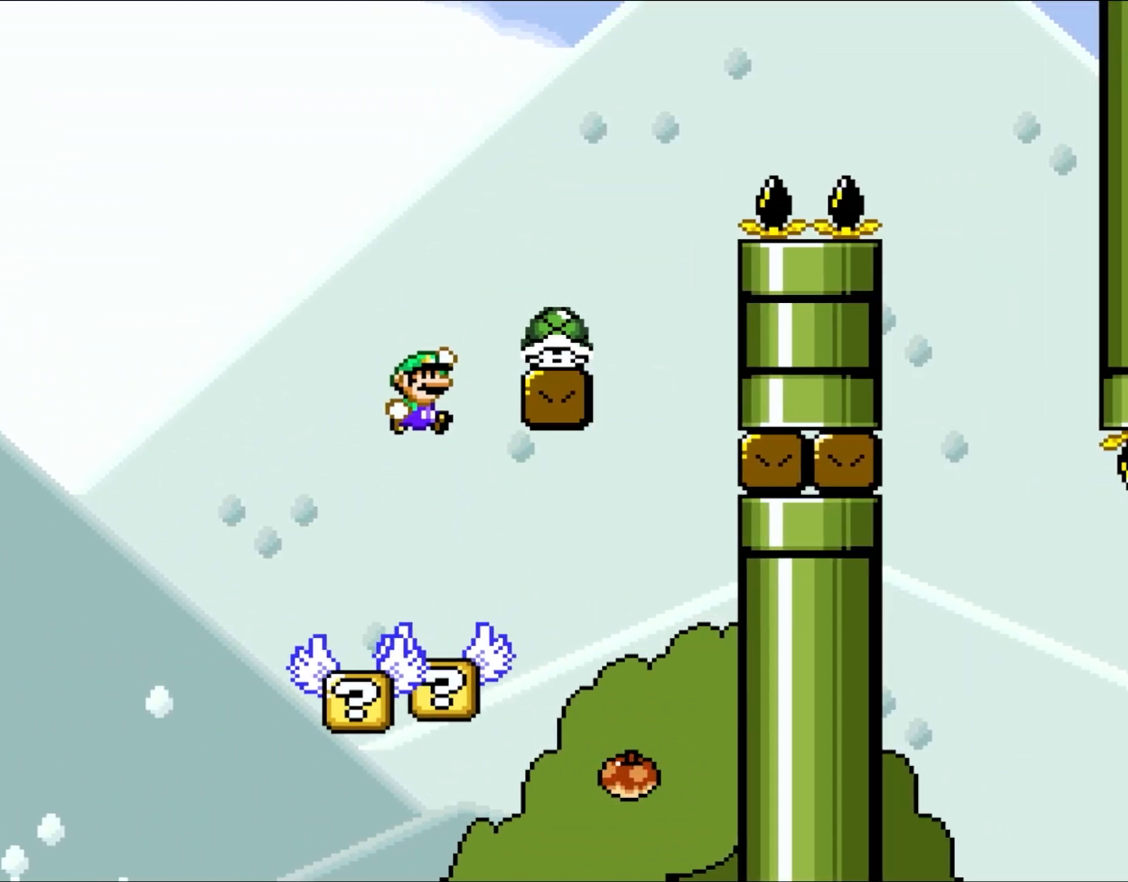
{"buttons": ["Y", "DPAD_LEFT"], "events": [[300, "B", "up"], [450, "DPAD_UP", "down"], [483, "DPAD_LEFT", "down"], [483, "DPAD_RIGHT", "up"], [483, "DPAD_UP", "up"]]}
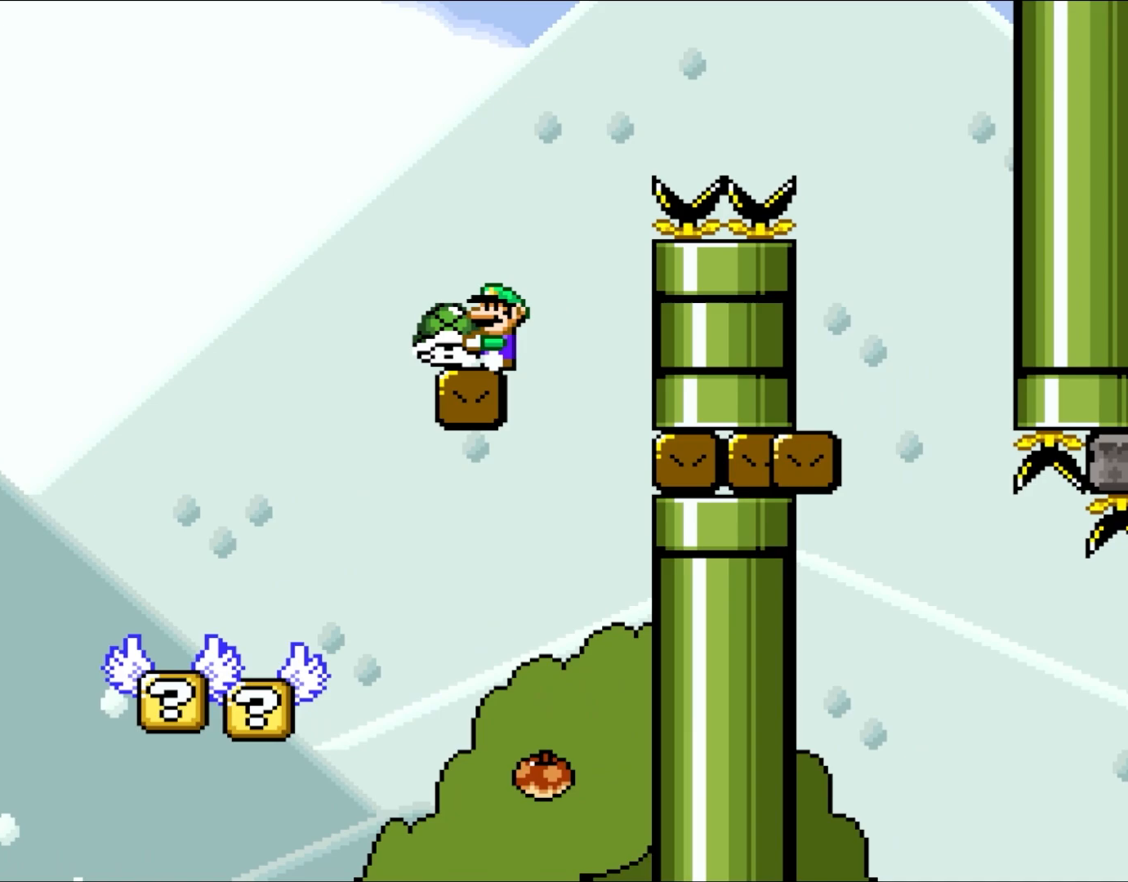
{"buttons": ["Y"], "events": [[133, "DPAD_LEFT", "up"], [317, "DPAD_LEFT", "down"], [400, "DPAD_LEFT", "up"]]}
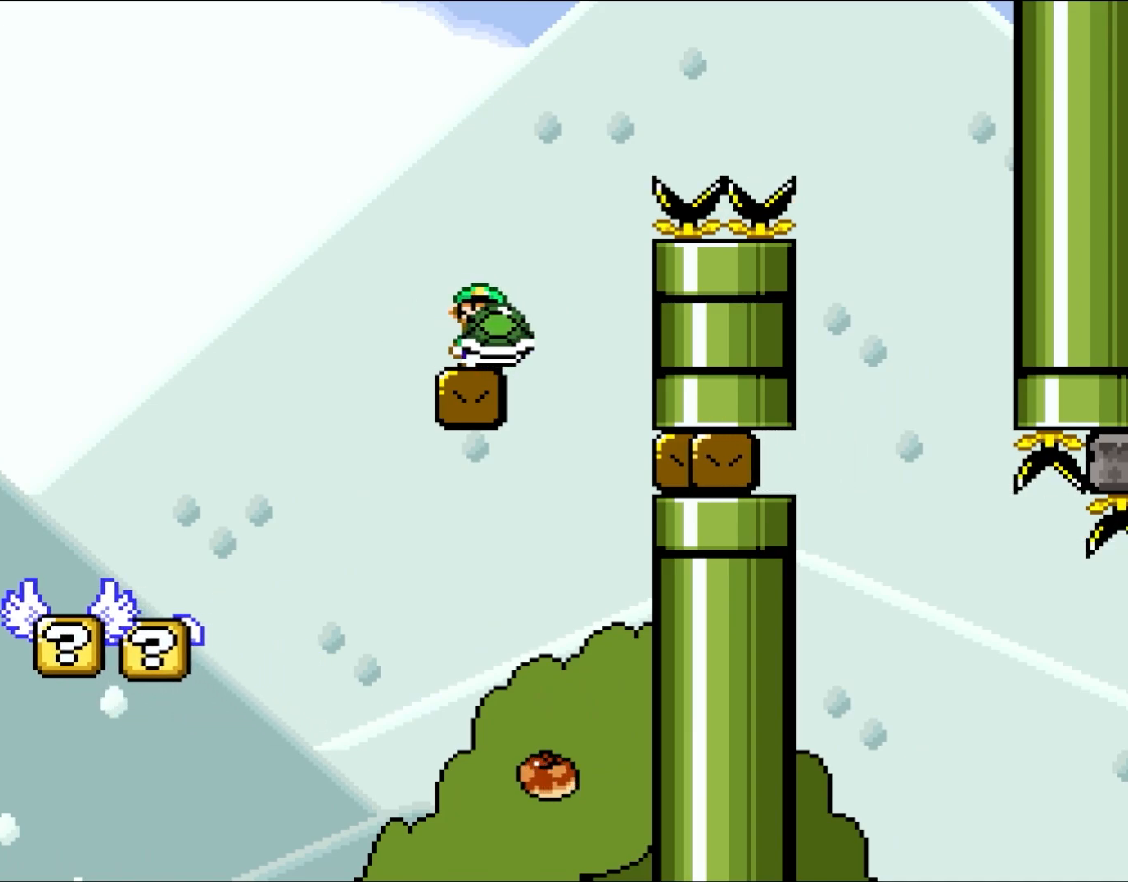
{"buttons": ["B", "Y", "DPAD_RIGHT"], "events": [[17, "DPAD_RIGHT", "down"], [217, "B", "down"]]}
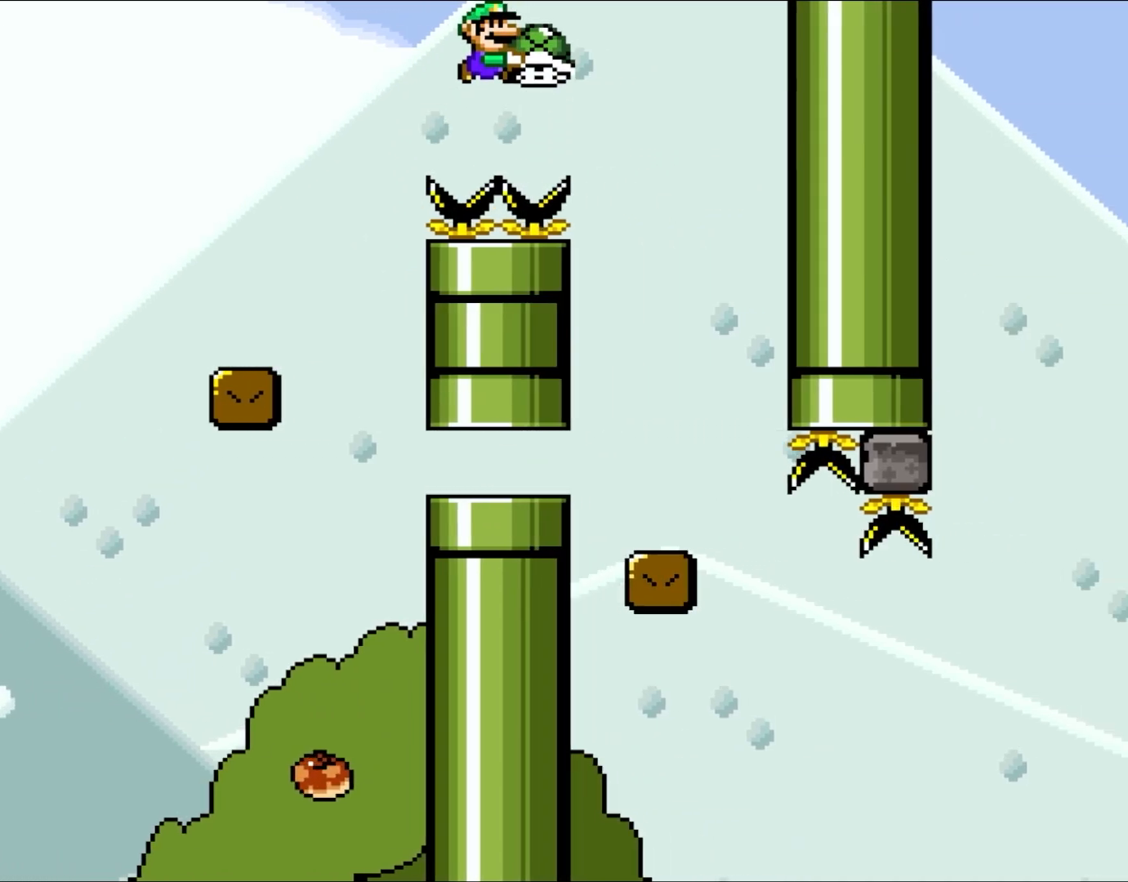
{"buttons": ["Y", "DPAD_RIGHT"], "events": [[133, "B", "up"], [300, "DPAD_UP", "down"], [350, "DPAD_LEFT", "down"], [350, "DPAD_RIGHT", "up"], [350, "DPAD_UP", "up"], [367, "DPAD_UP", "down"], [450, "DPAD_LEFT", "up"], [450, "DPAD_RIGHT", "down"], [483, "DPAD_UP", "up"]]}
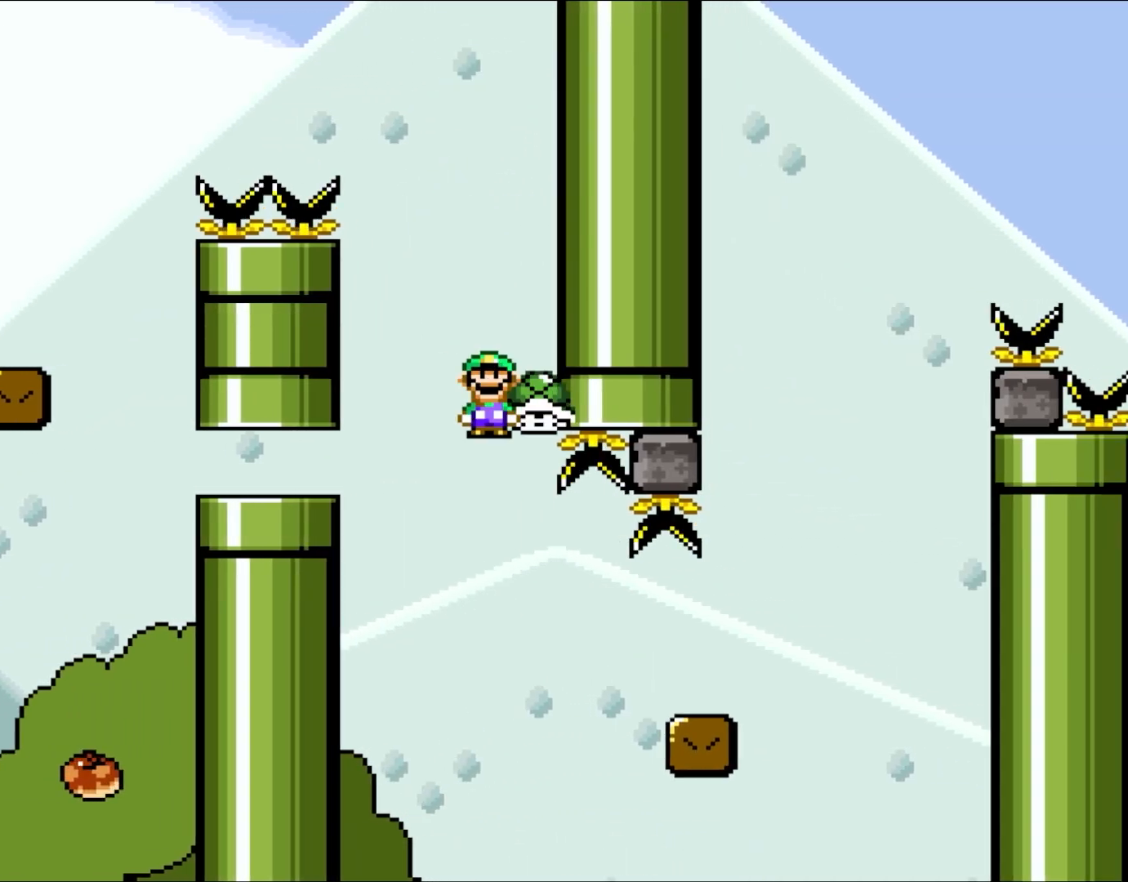
{"buttons": ["Y", "DPAD_RIGHT"], "events": []}
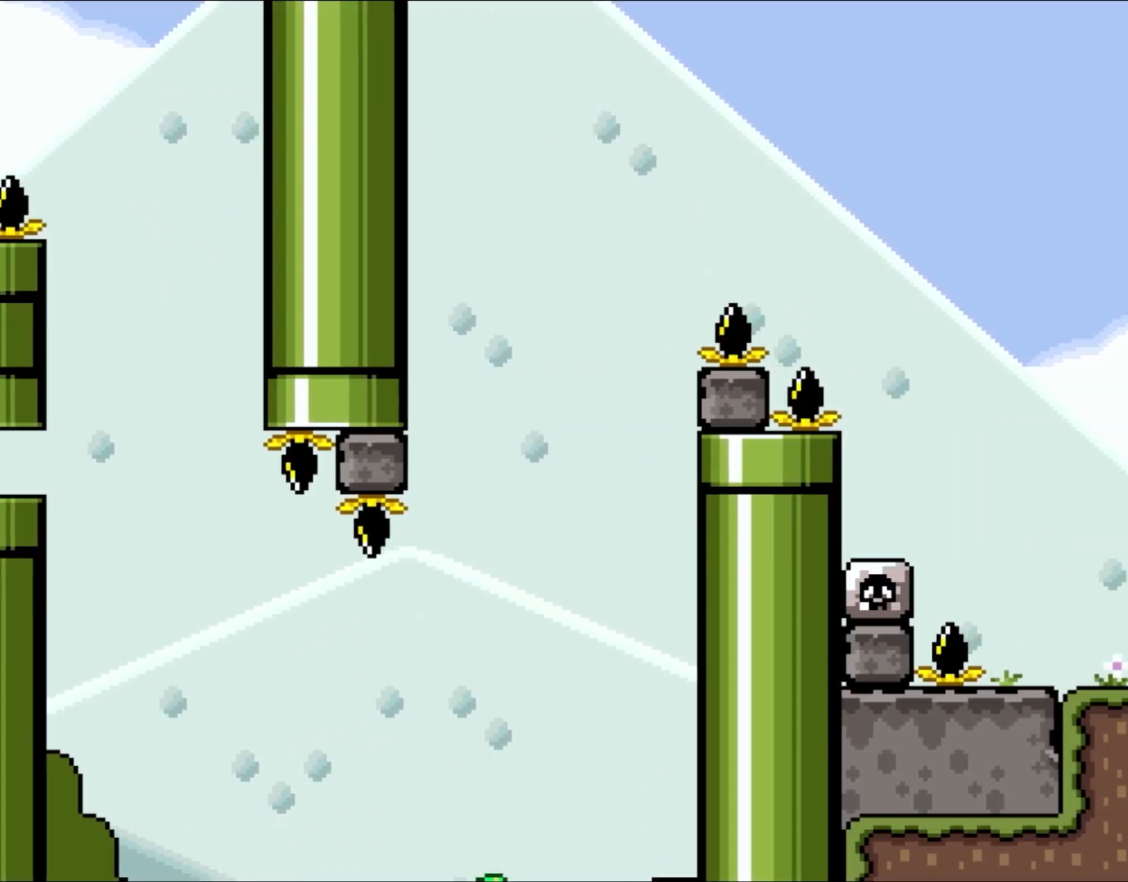
{"buttons": [], "events": [[150, "DPAD_RIGHT", "up"], [283, "Y", "up"]]}
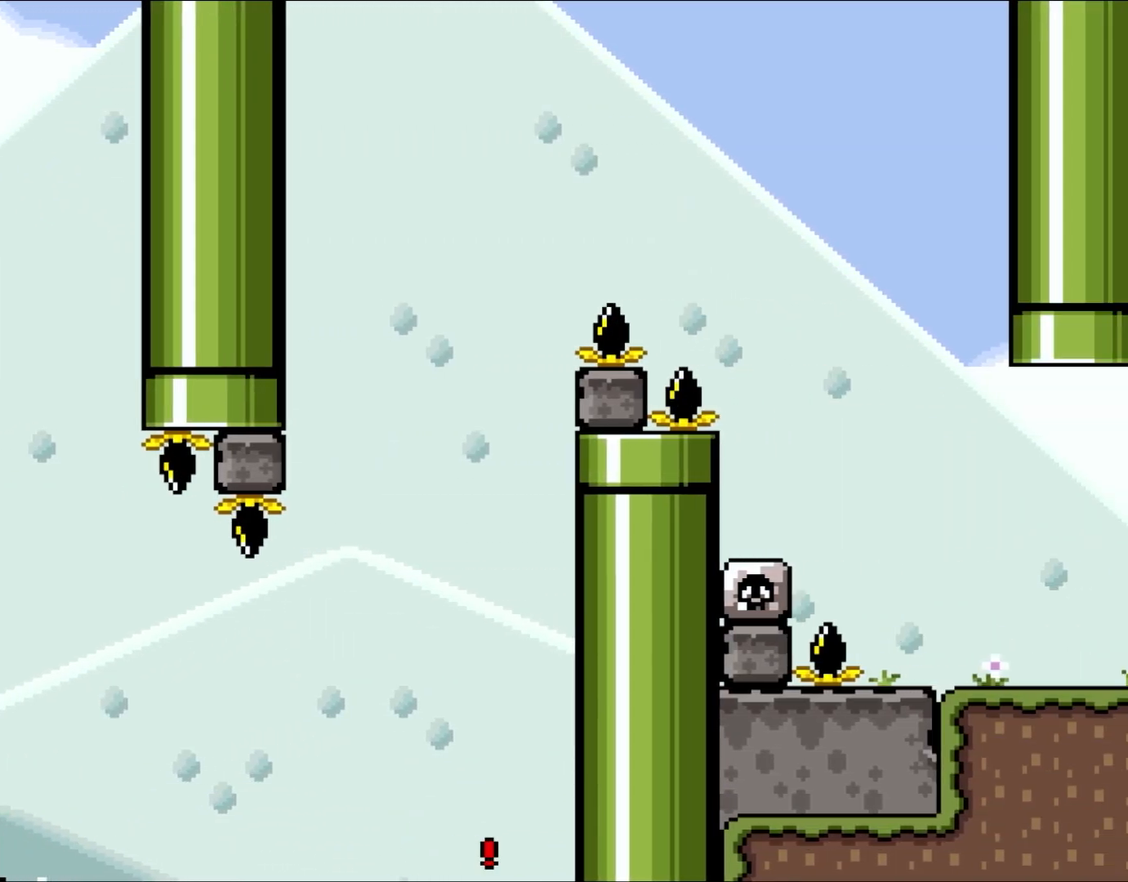
{"buttons": [], "events": []}
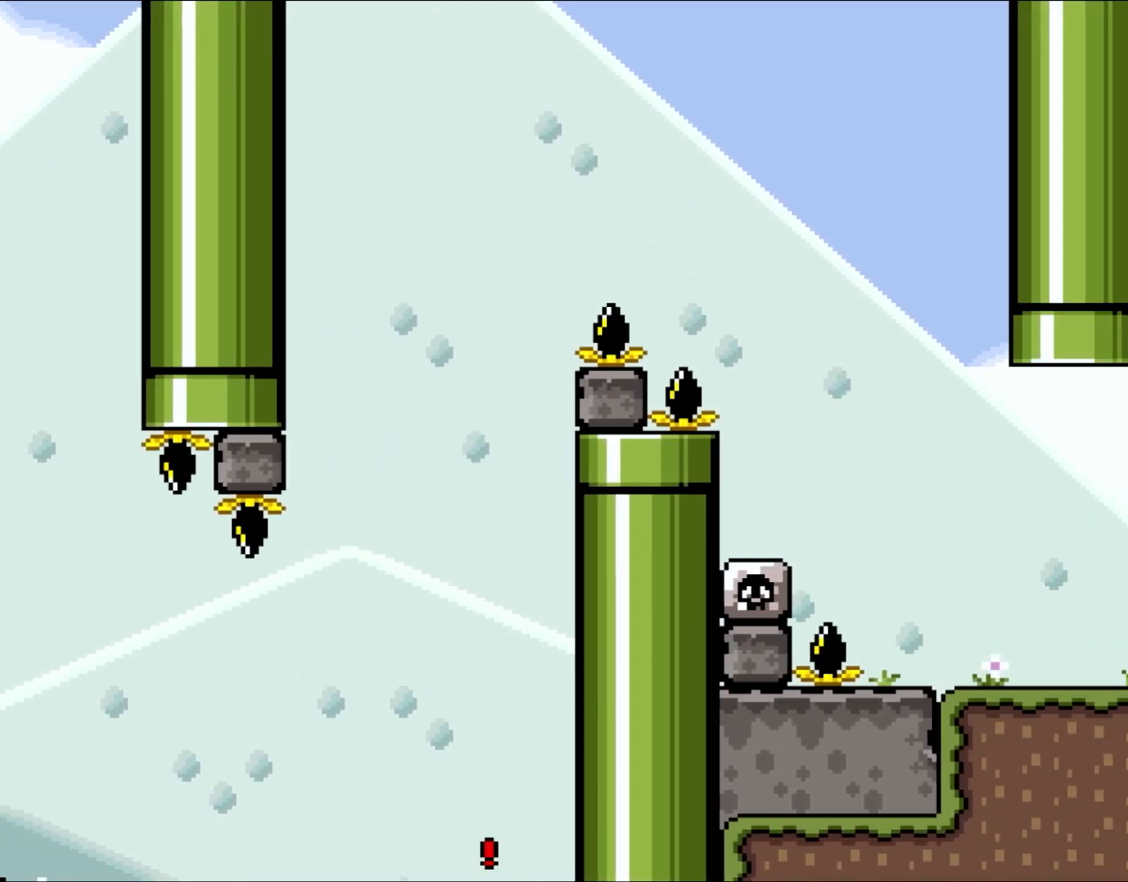
{"buttons": [], "events": []}
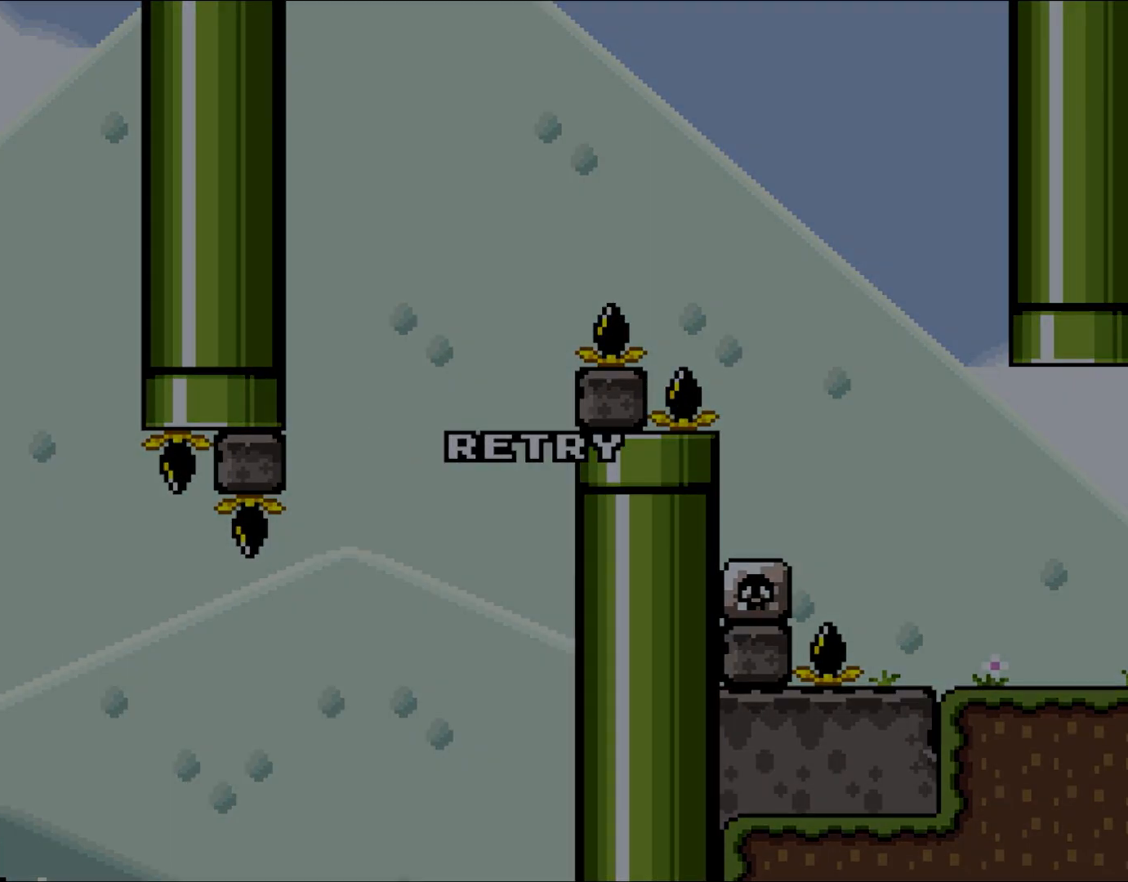
{"buttons": [], "events": []}
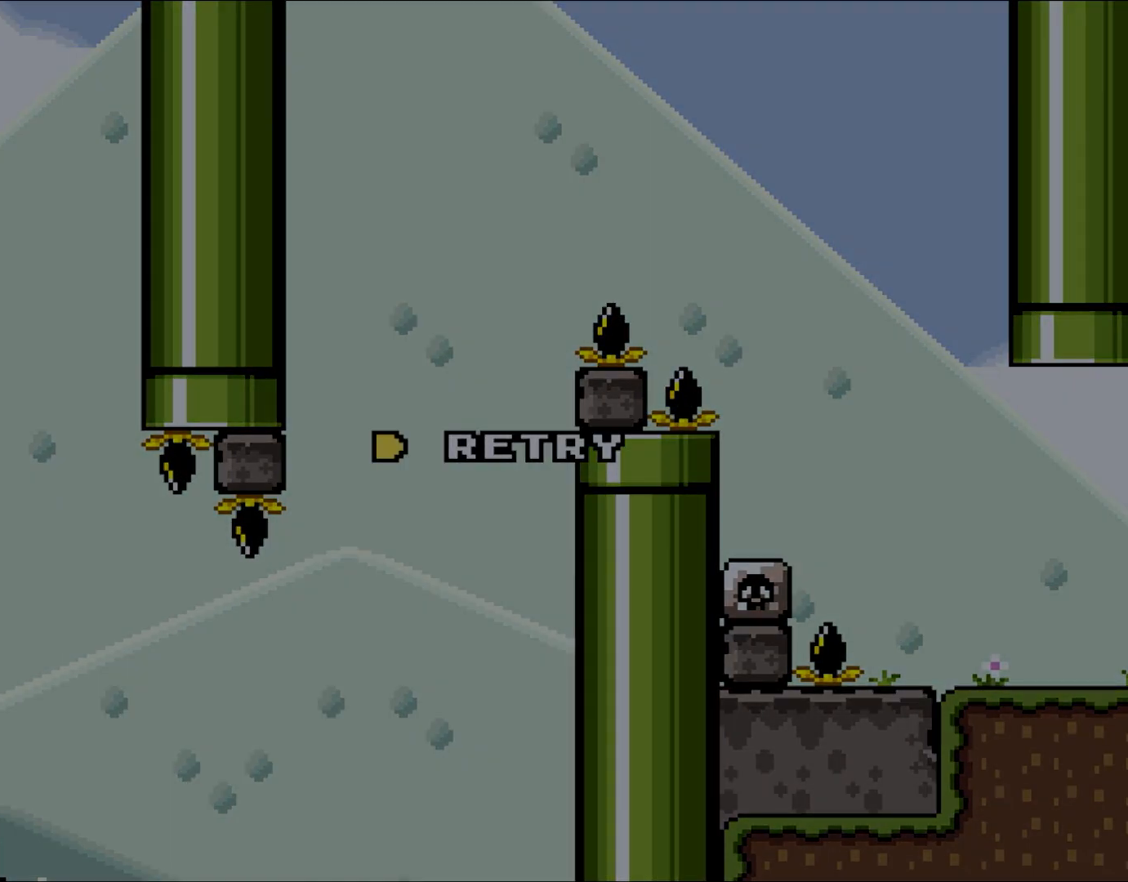
{"buttons": ["B"], "events": [[367, "B", "down"]]}
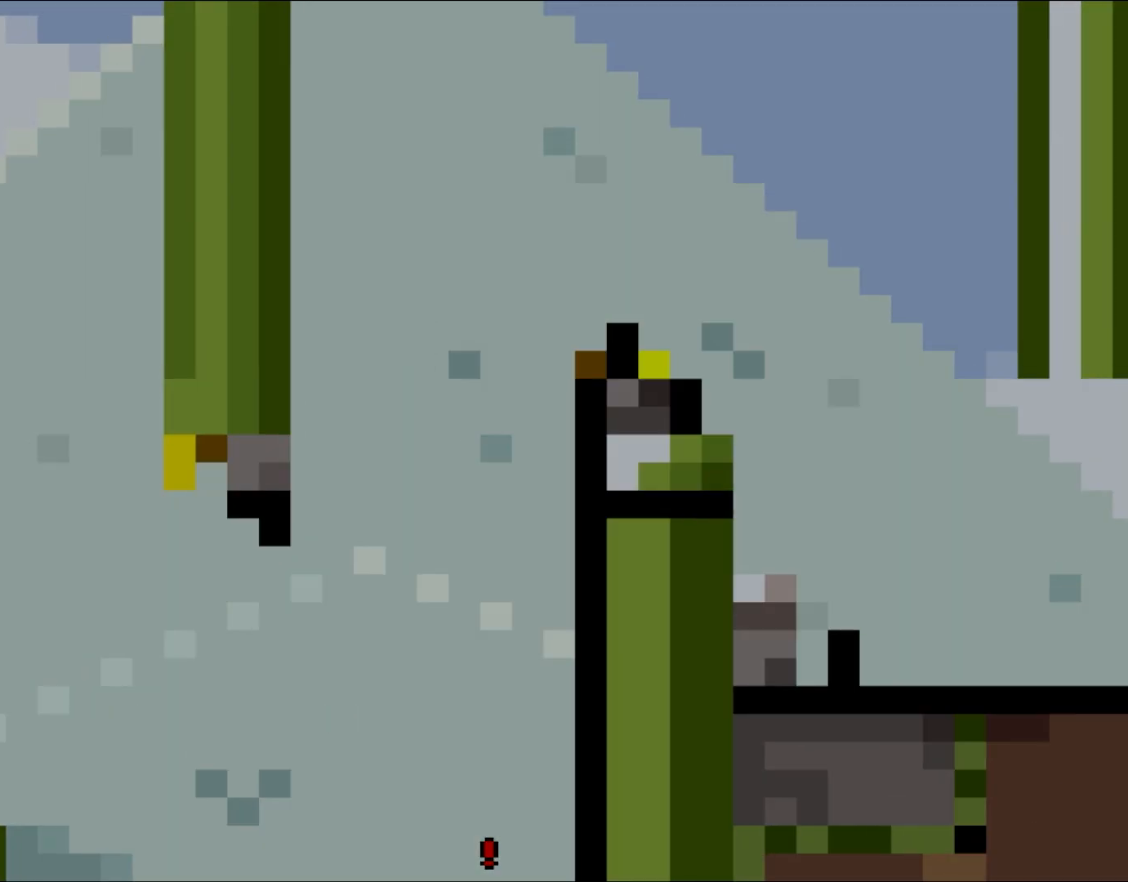
{"buttons": ["Y"], "events": [[83, "B", "up"], [267, "Y", "down"]]}
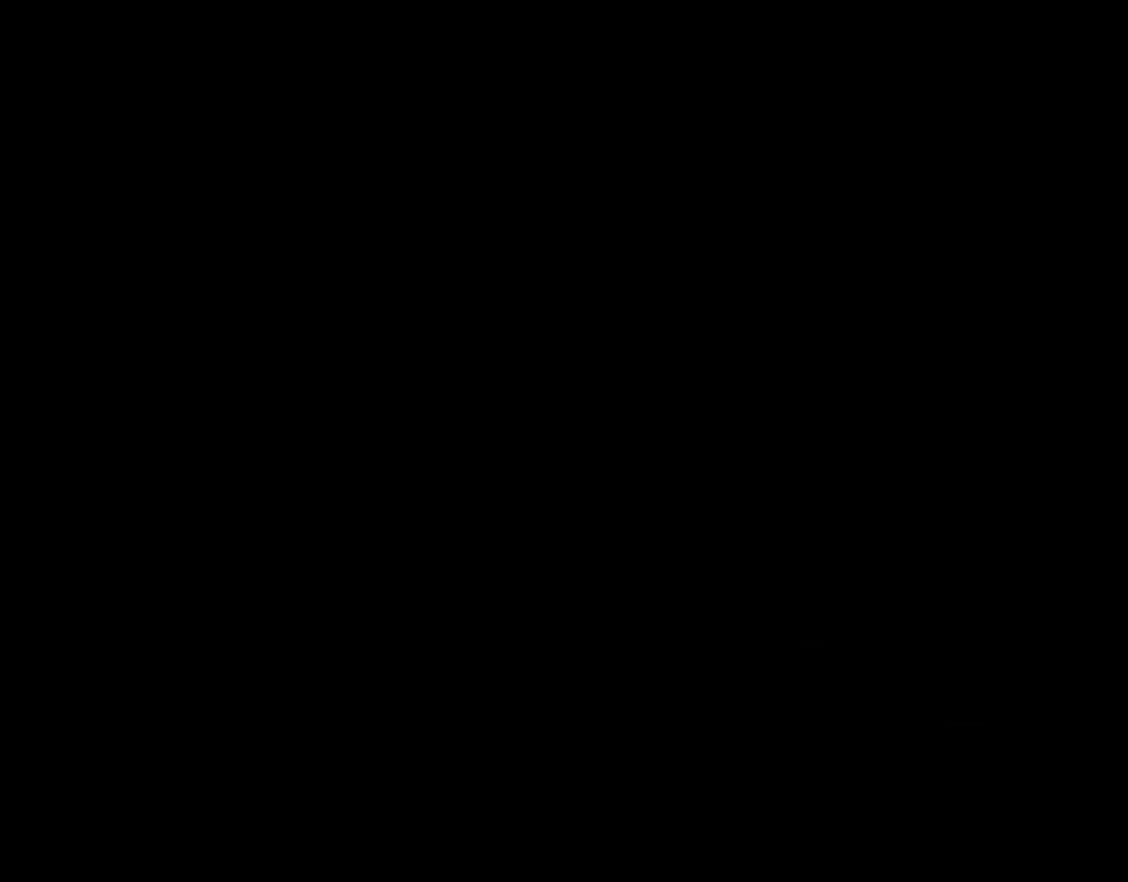
{"buttons": ["Y"], "events": []}
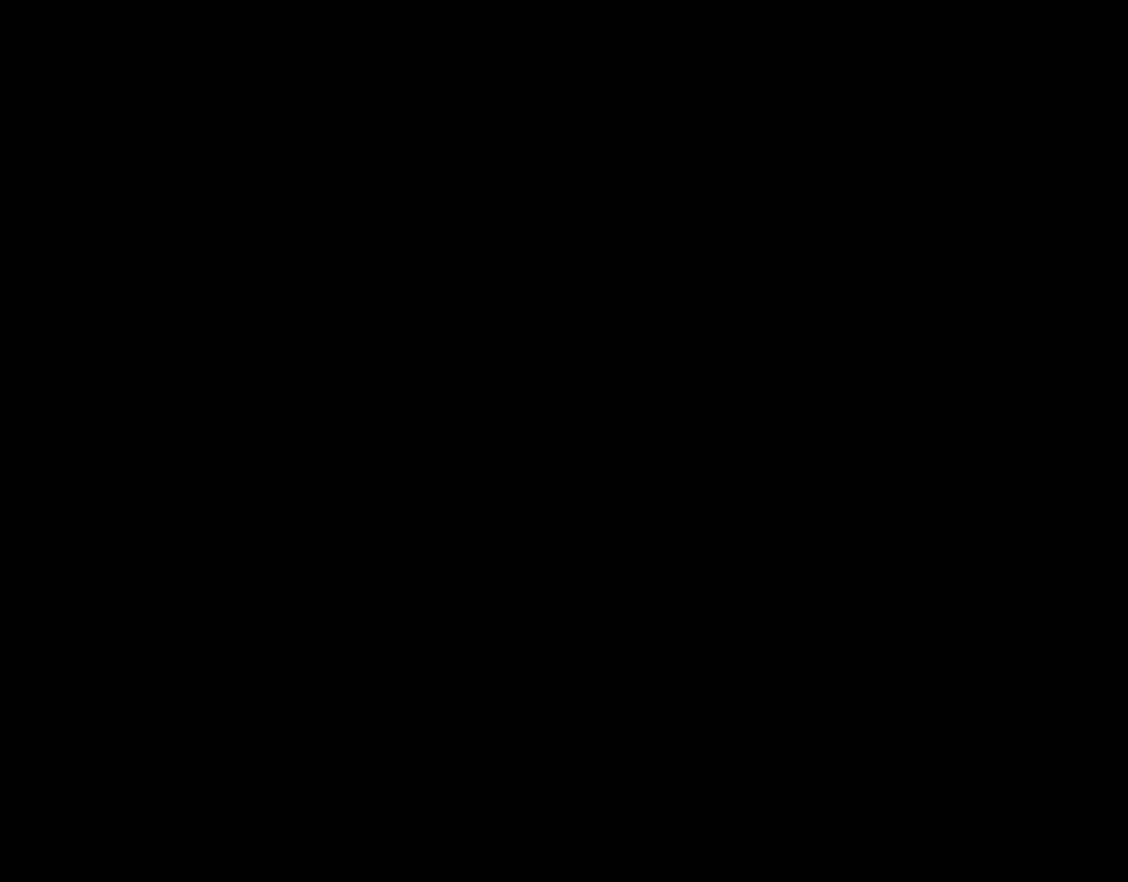
{"buttons": ["Y"], "events": [[217, "DPAD_RIGHT", "down"], [467, "DPAD_RIGHT", "up"]]}
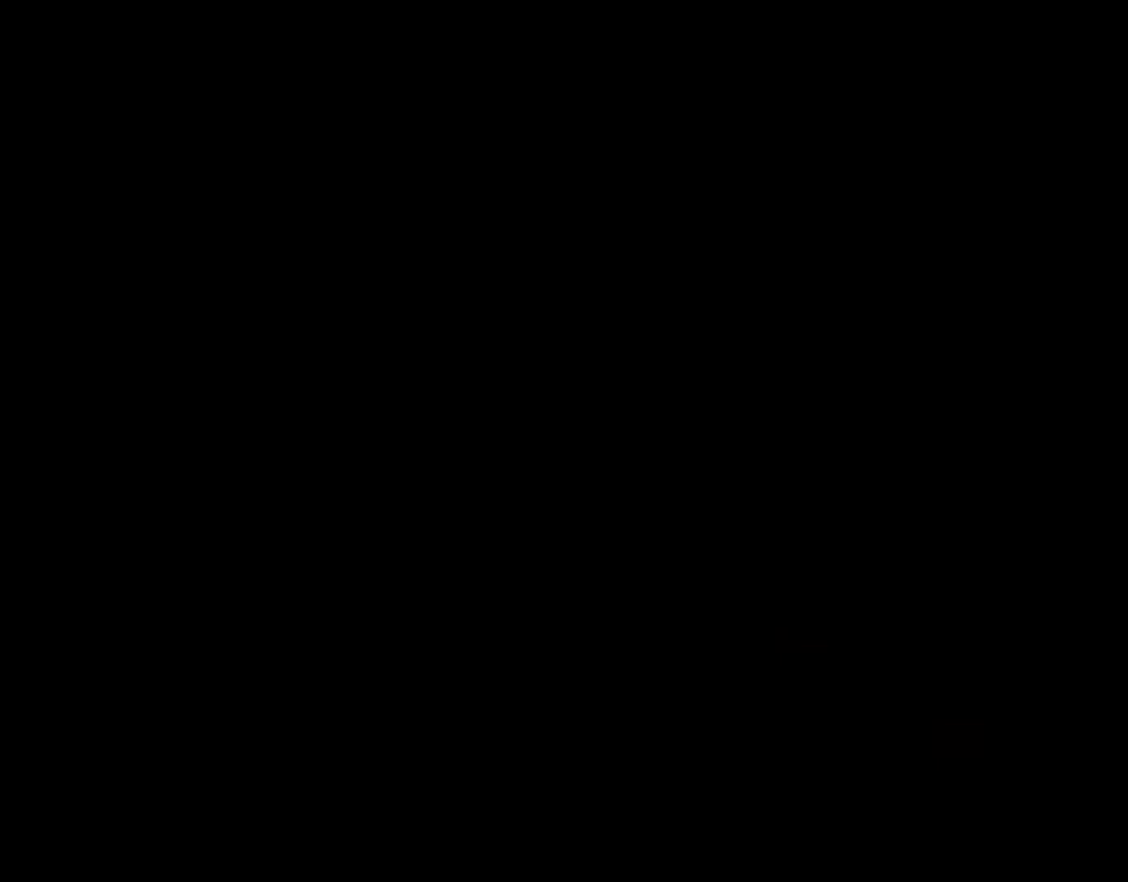
{"buttons": ["Y", "DPAD_RIGHT"], "events": [[133, "DPAD_RIGHT", "down"]]}
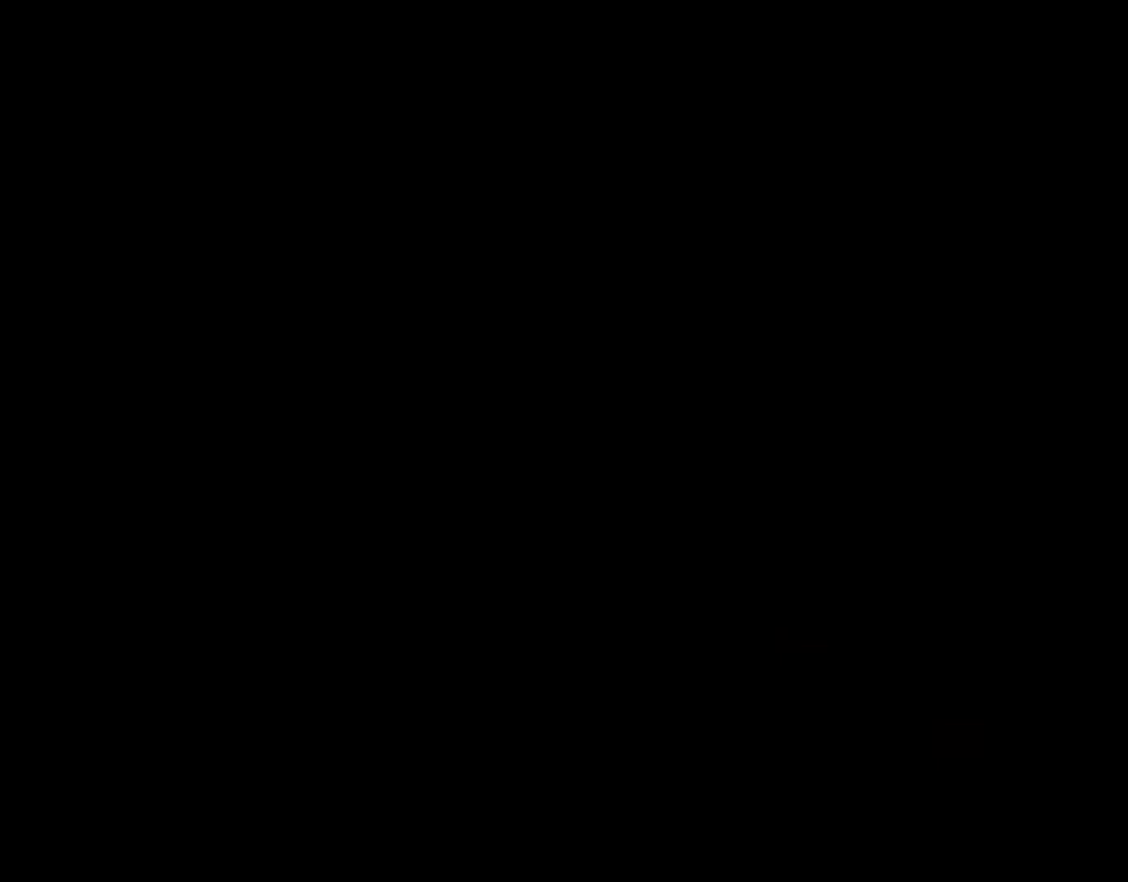
{"buttons": ["Y", "DPAD_RIGHT"], "events": []}
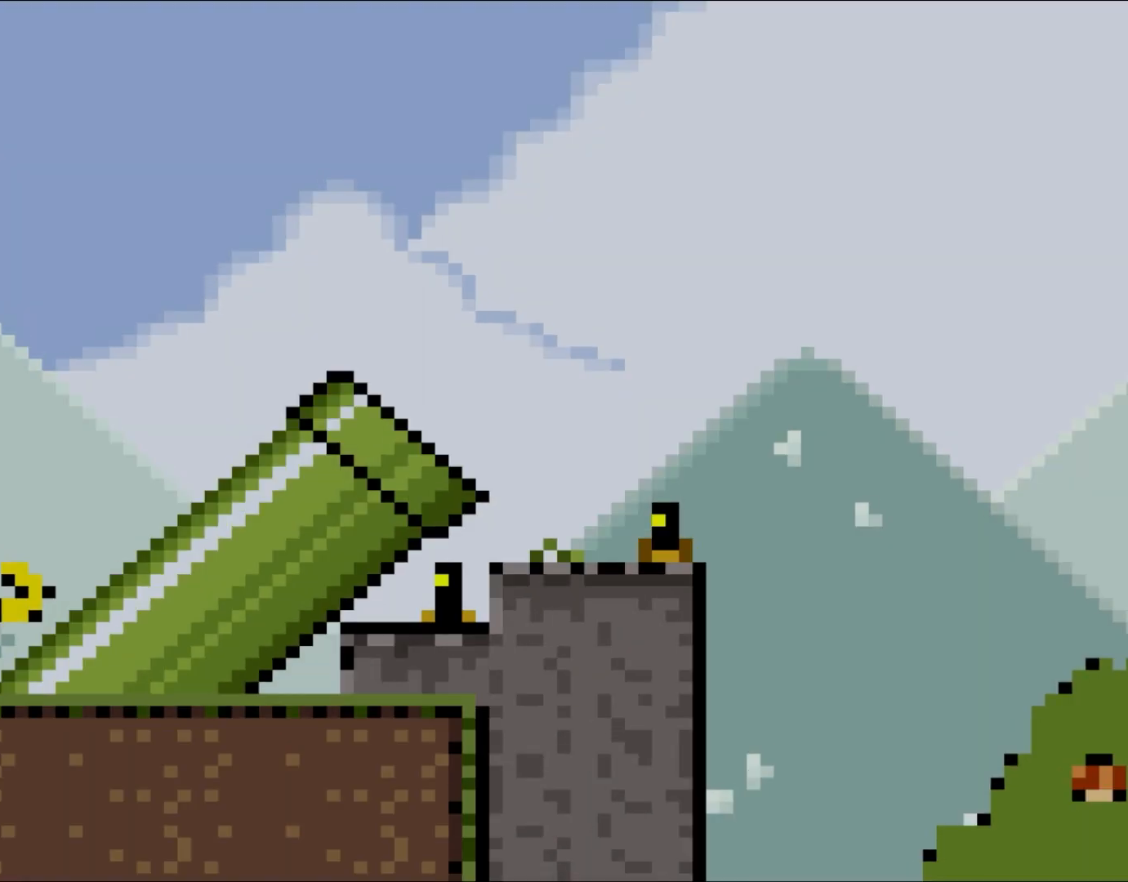
{"buttons": ["B", "Y"], "events": [[33, "B", "down"], [50, "DPAD_RIGHT", "up"]]}
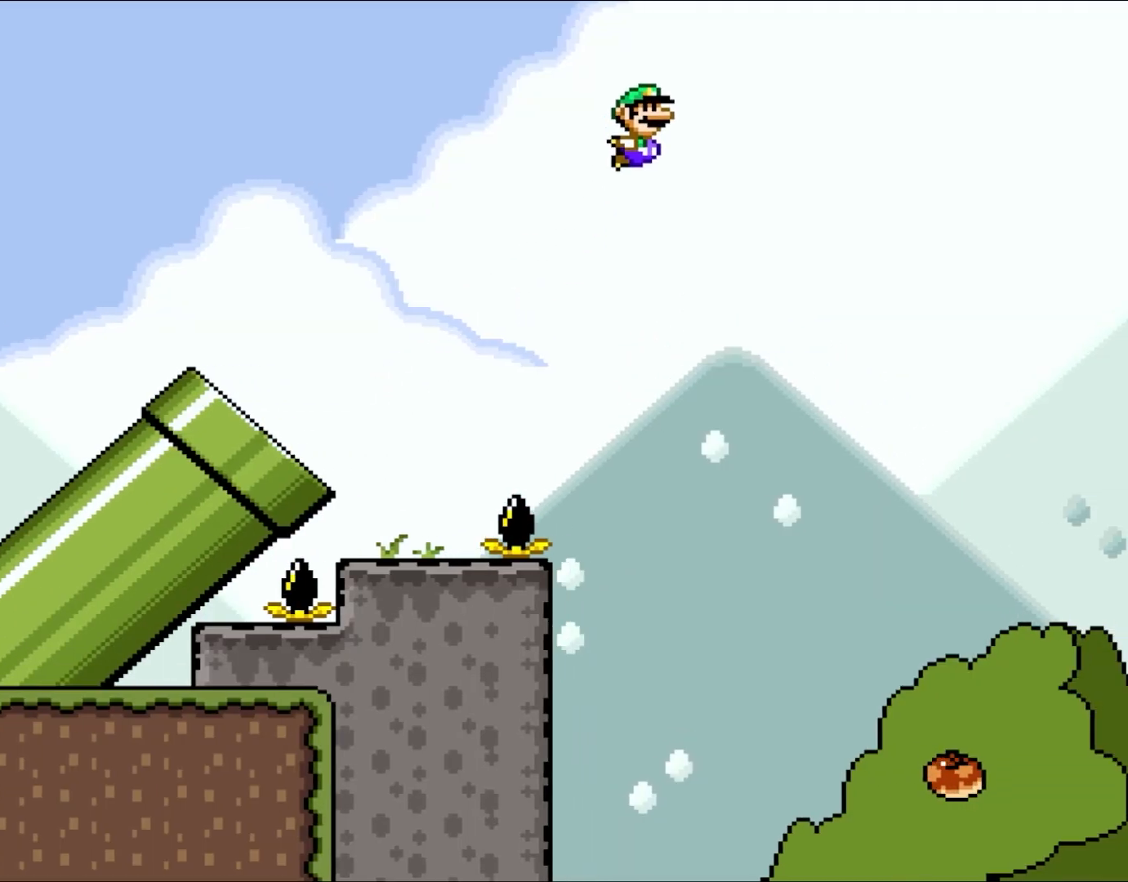
{"buttons": ["B", "Y"], "events": []}
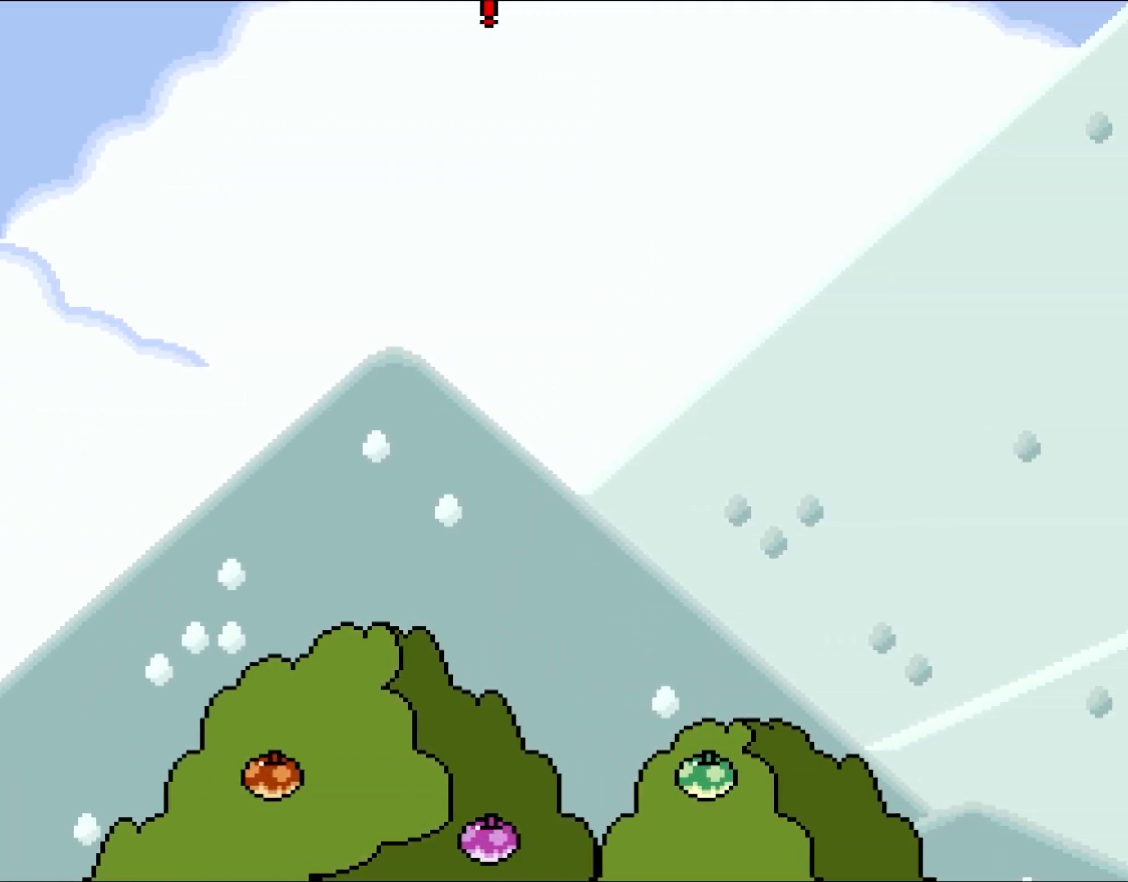
{"buttons": ["B", "Y"], "events": []}